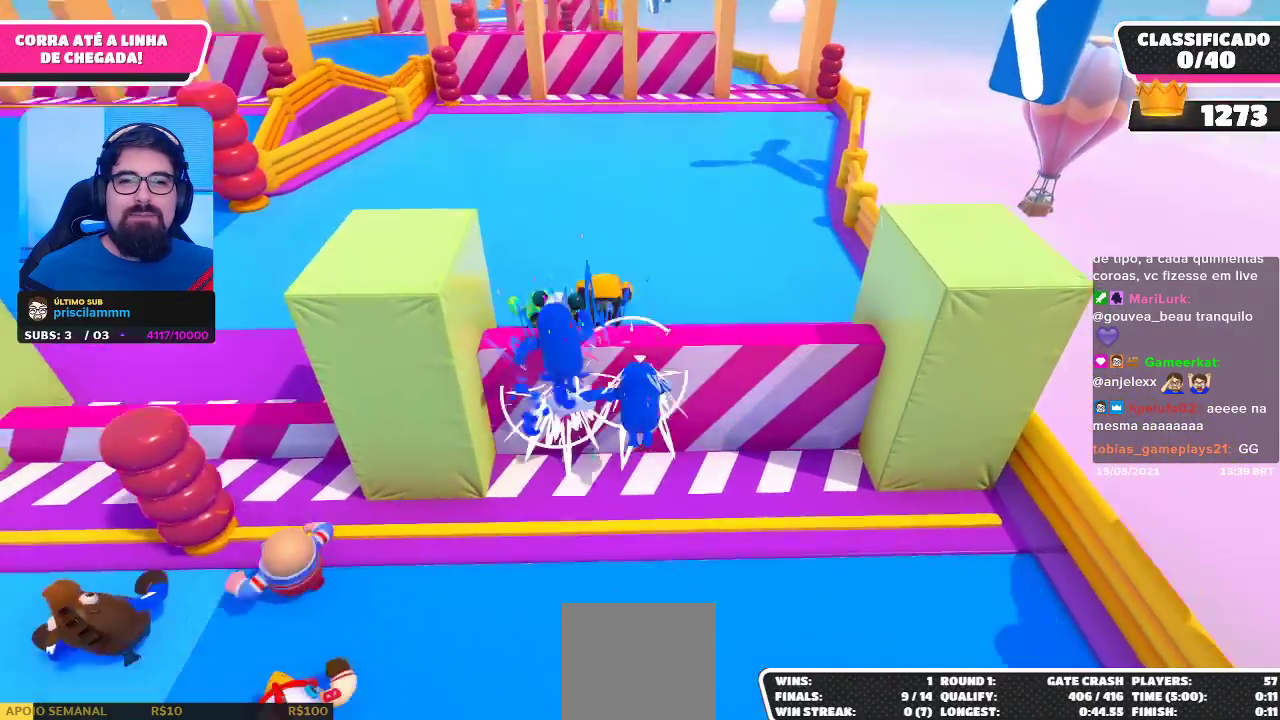
Gameplay with a controller (Xbox layout); each line is a JSON object with the inputs held at the frame after it. "events" lists button and stick changes between this image and that frame as [ms after this image, input, new state], when the widget could be followed in between. Not read: R3.
{"buttons": [], "left_stick": "center", "right_stick": "center", "events": [[300, "left_stick", "center"]]}
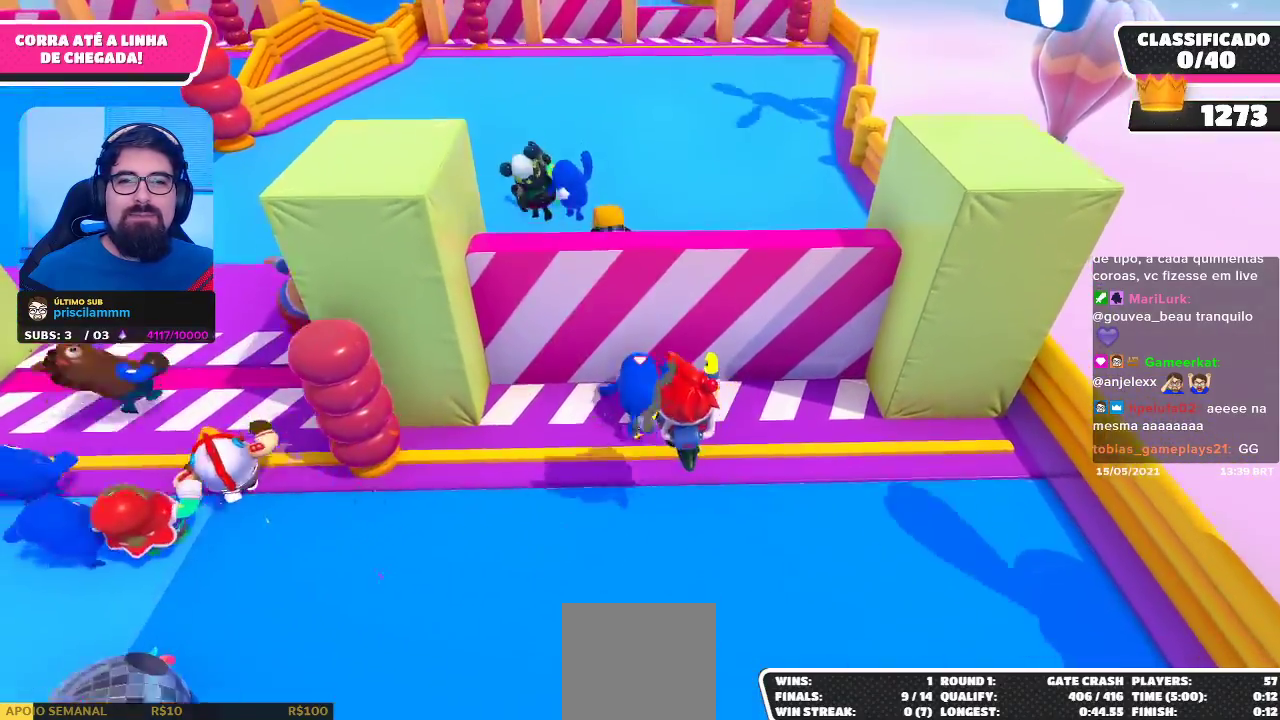
{"buttons": [], "left_stick": "up", "right_stick": "center", "events": [[67, "left_stick", "left"], [183, "left_stick", "down-left"], [400, "left_stick", "up"]]}
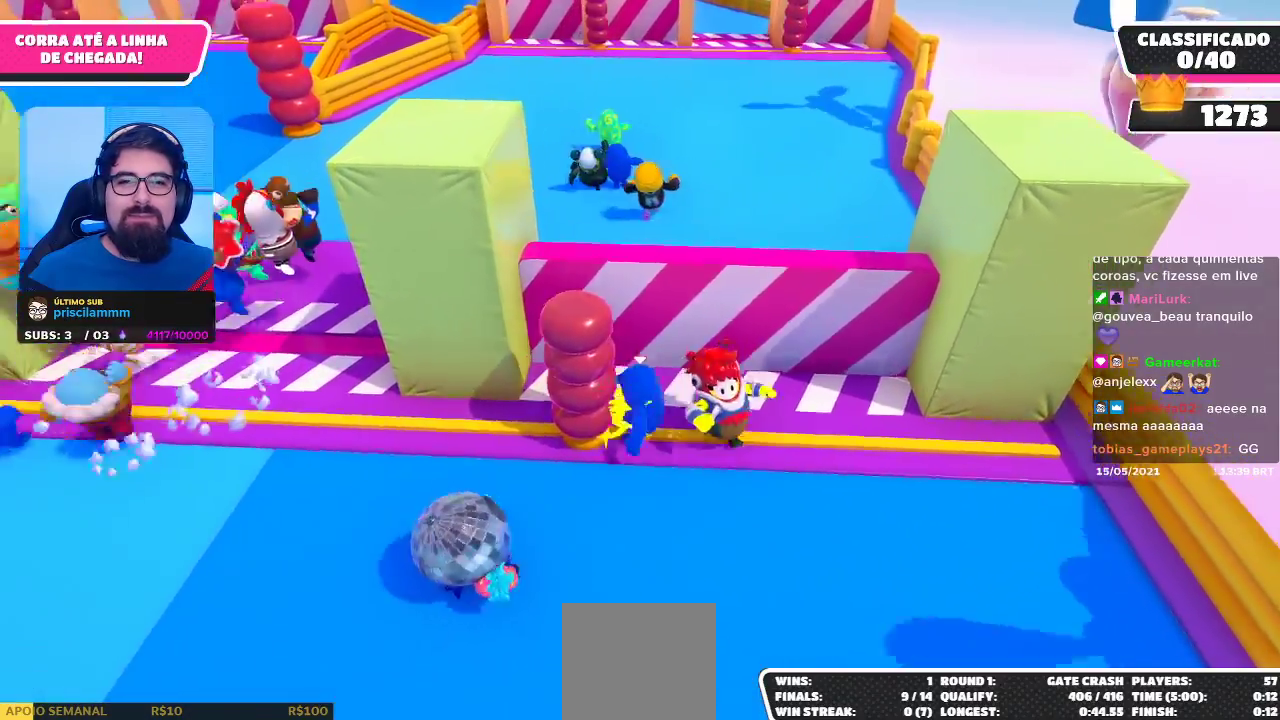
{"buttons": ["A"], "left_stick": "up-left", "right_stick": "center", "events": [[217, "left_stick", "up-left"], [383, "A", "down"]]}
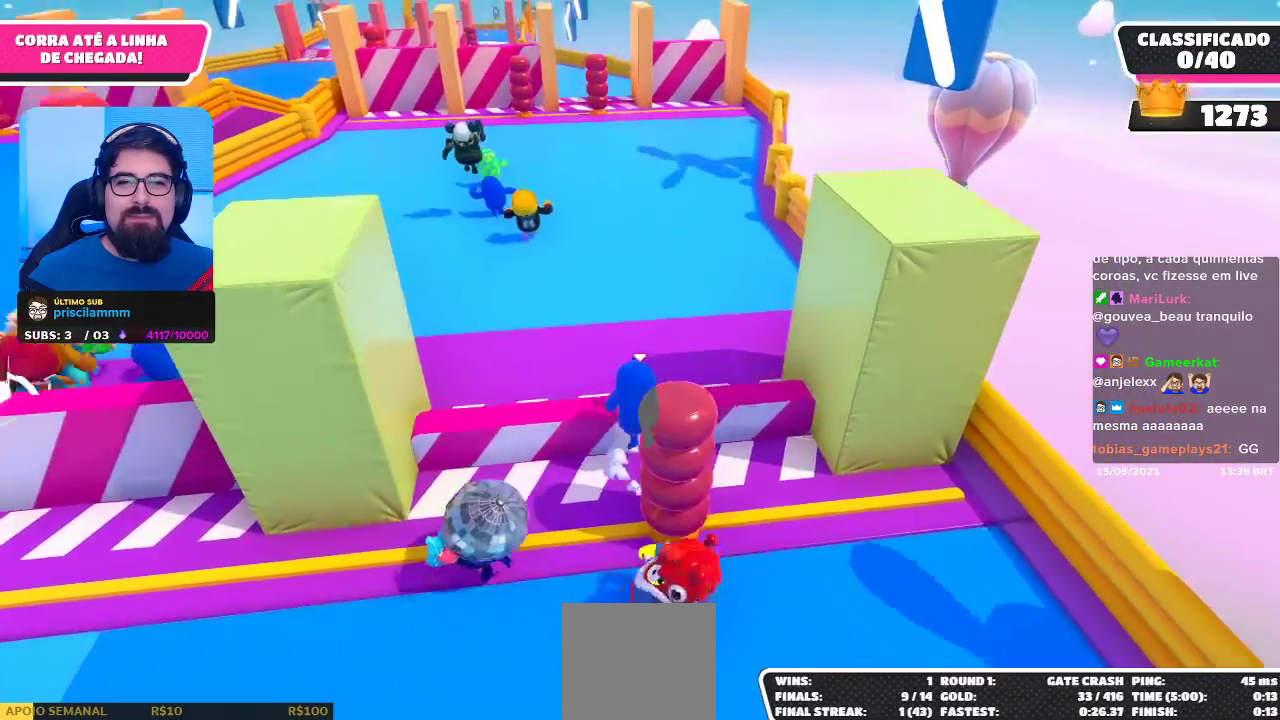
{"buttons": [], "left_stick": "up-left", "right_stick": "center", "events": [[50, "A", "up"]]}
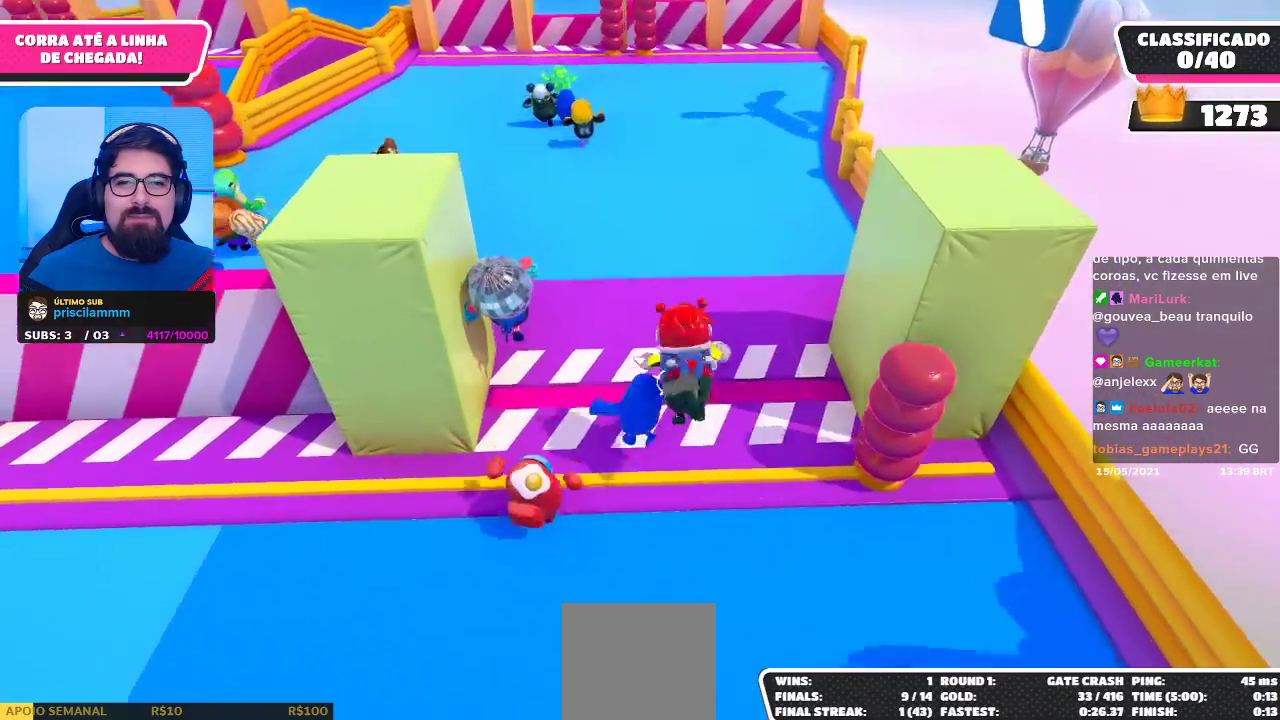
{"buttons": [], "left_stick": "up", "right_stick": "center", "events": [[83, "A", "down"], [250, "A", "up"], [383, "left_stick", "up"]]}
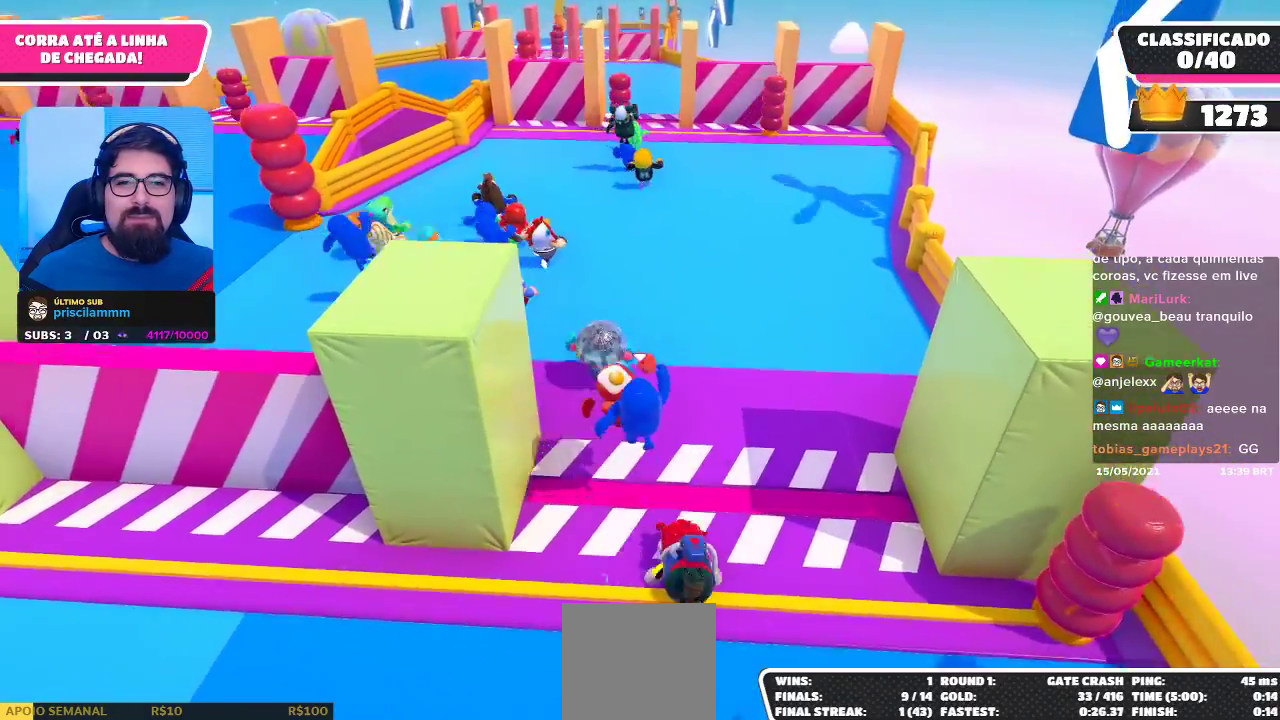
{"buttons": [], "left_stick": "up", "right_stick": "center", "events": []}
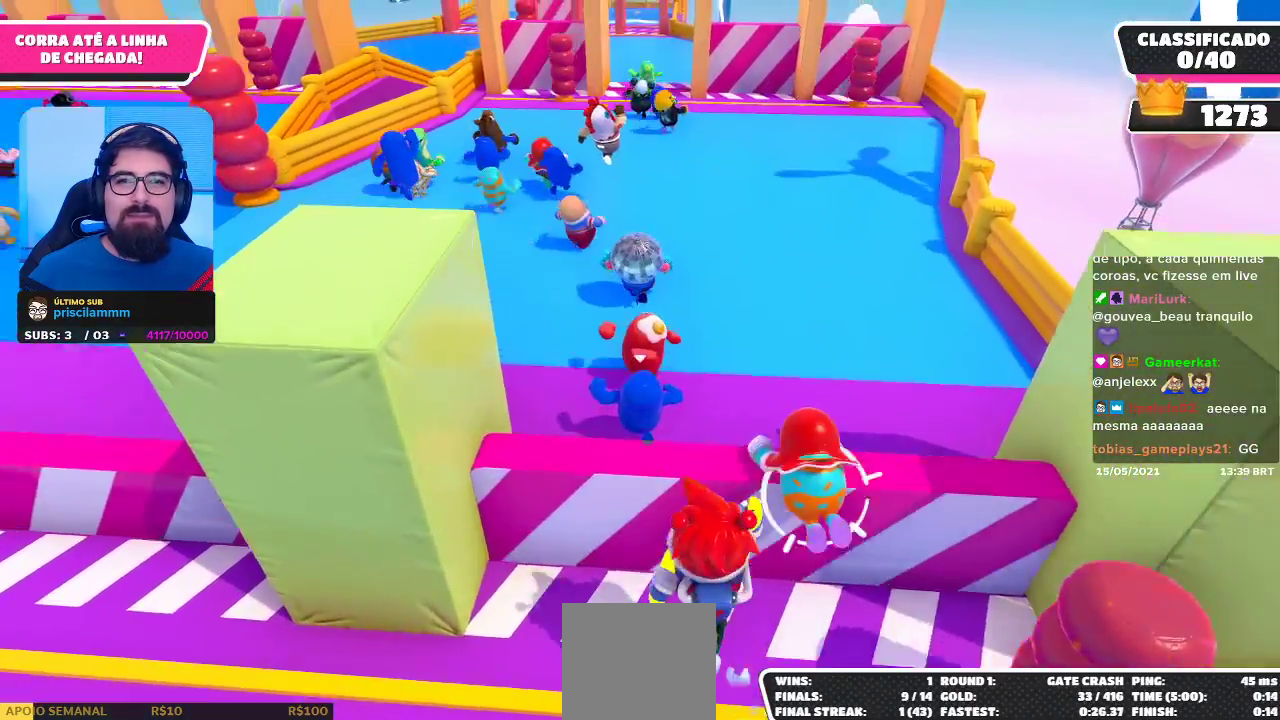
{"buttons": [], "left_stick": "up", "right_stick": "center", "events": []}
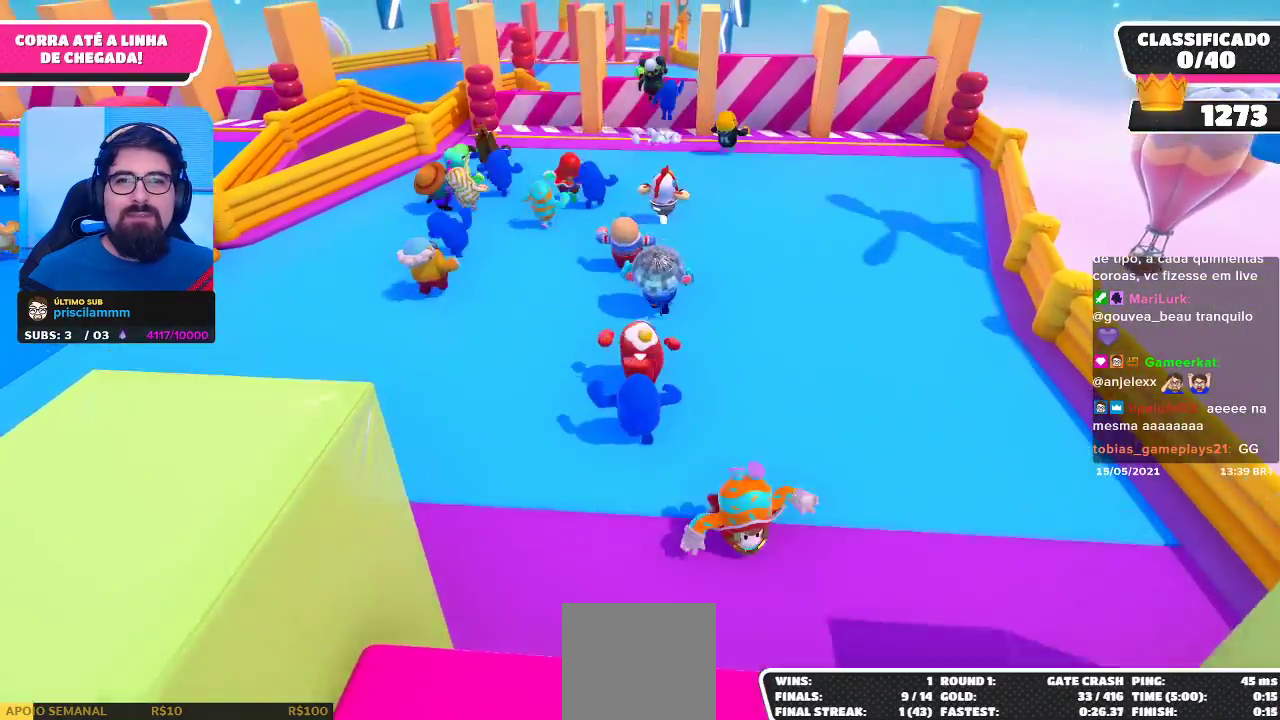
{"buttons": [], "left_stick": "up", "right_stick": "center", "events": []}
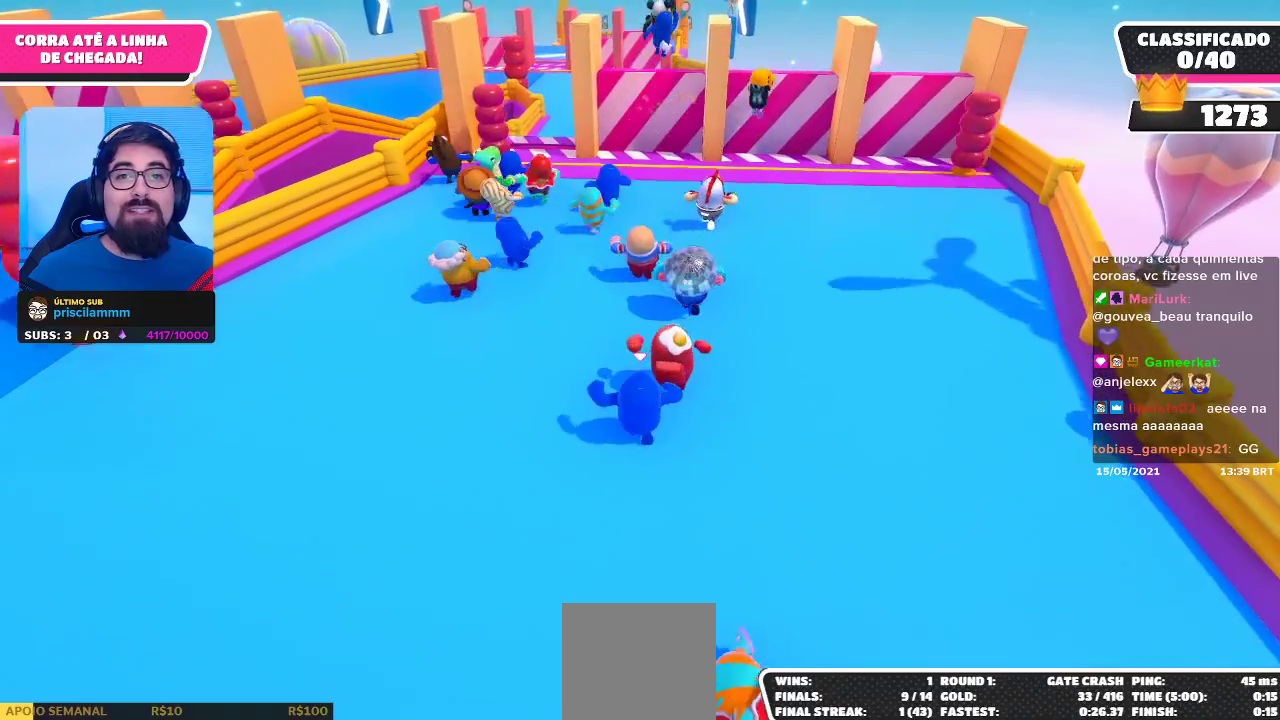
{"buttons": [], "left_stick": "up", "right_stick": "center", "events": []}
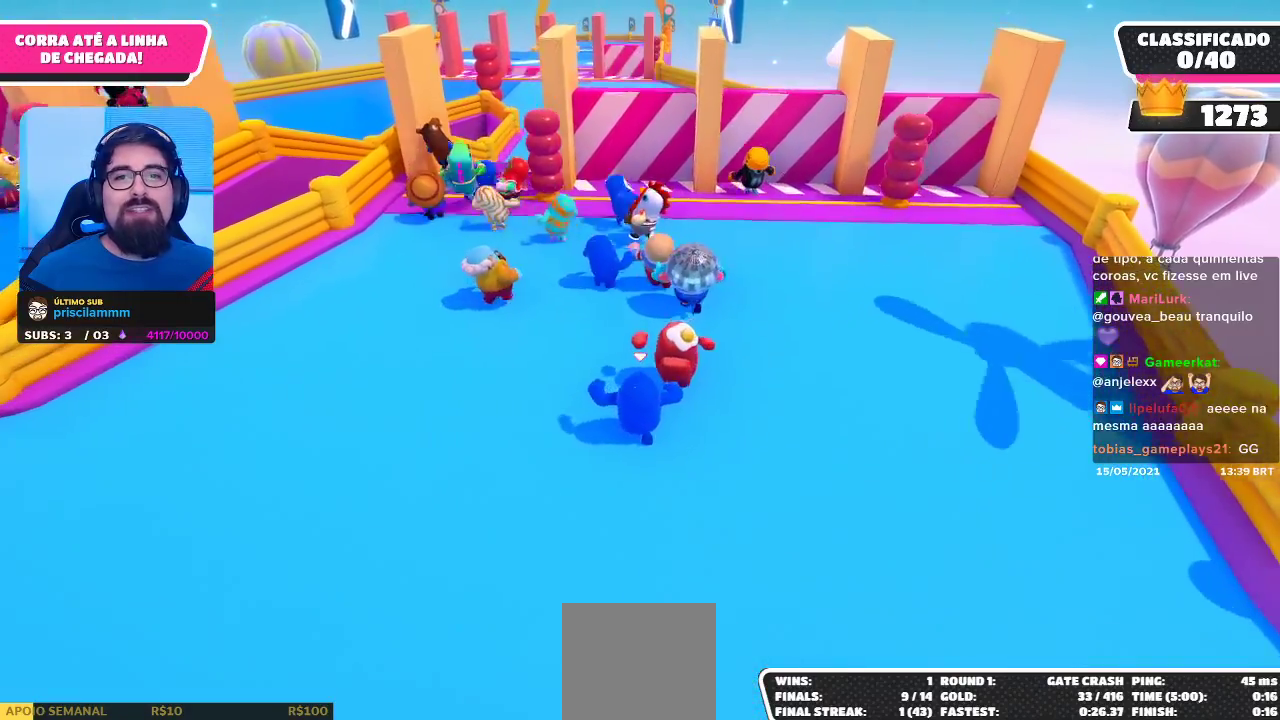
{"buttons": [], "left_stick": "up", "right_stick": "center", "events": []}
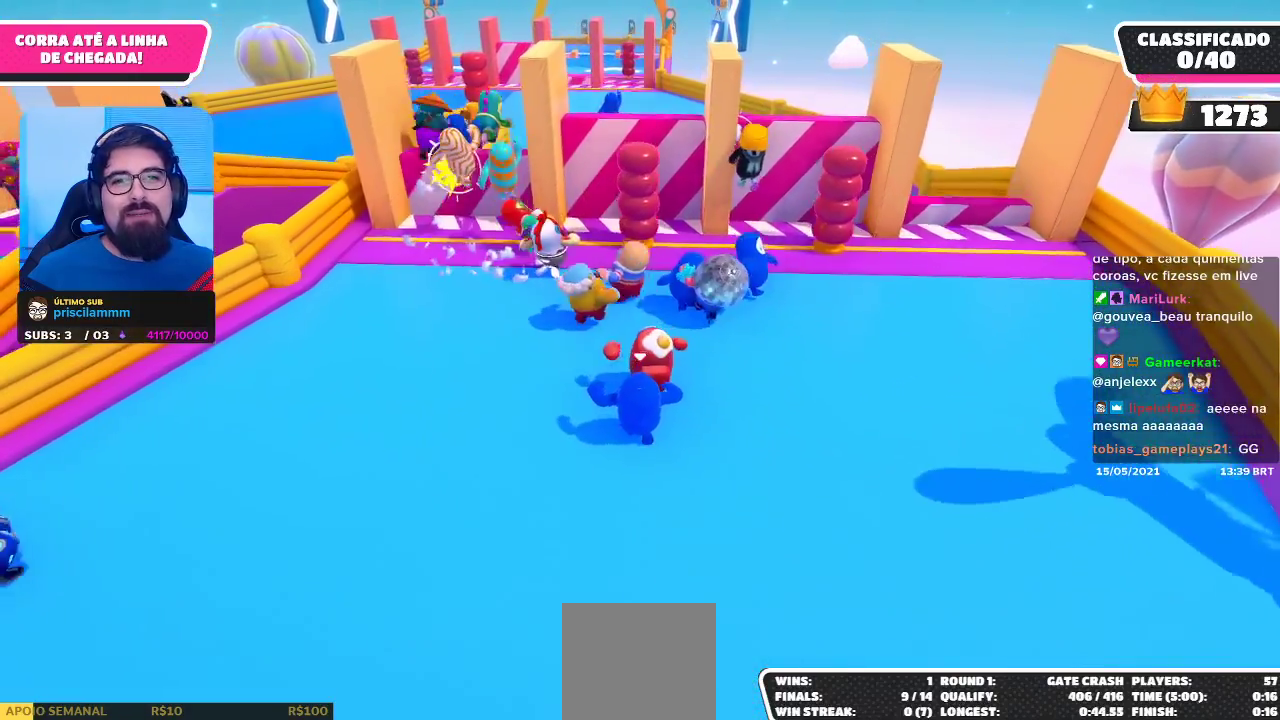
{"buttons": [], "left_stick": "up-right", "right_stick": "center", "events": [[117, "left_stick", "up-right"]]}
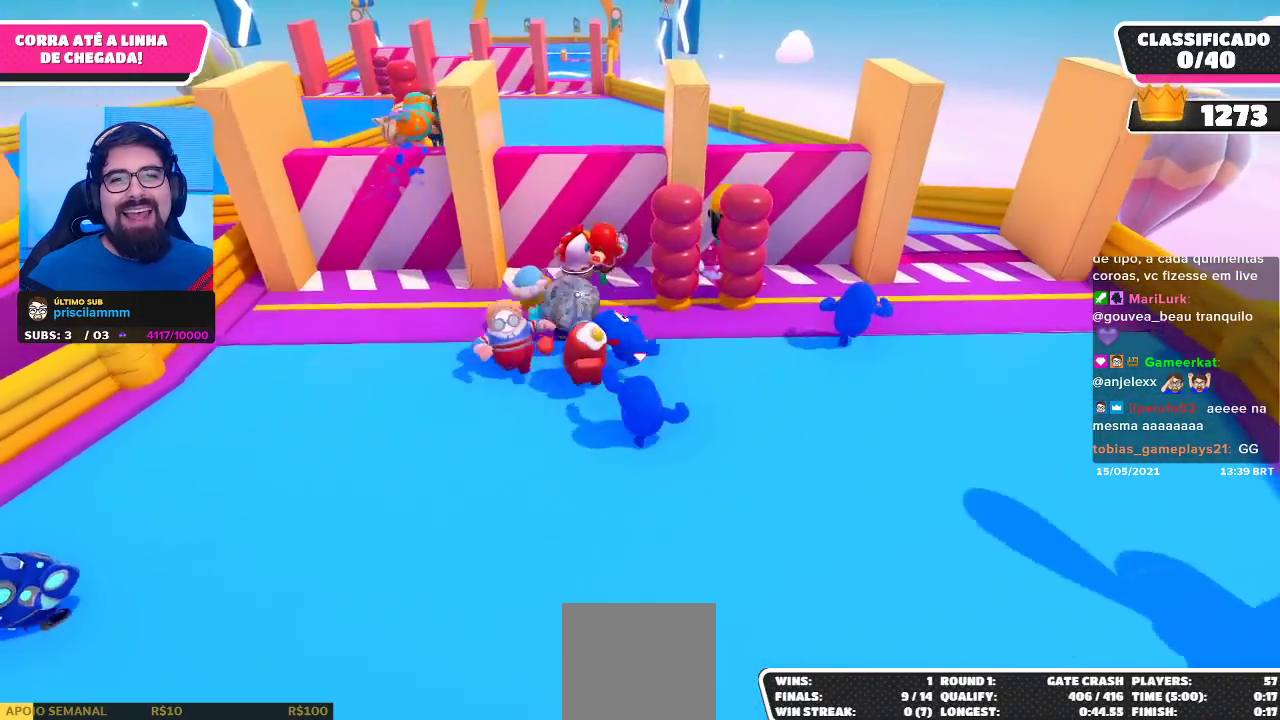
{"buttons": [], "left_stick": "up", "right_stick": "center", "events": [[250, "left_stick", "up"]]}
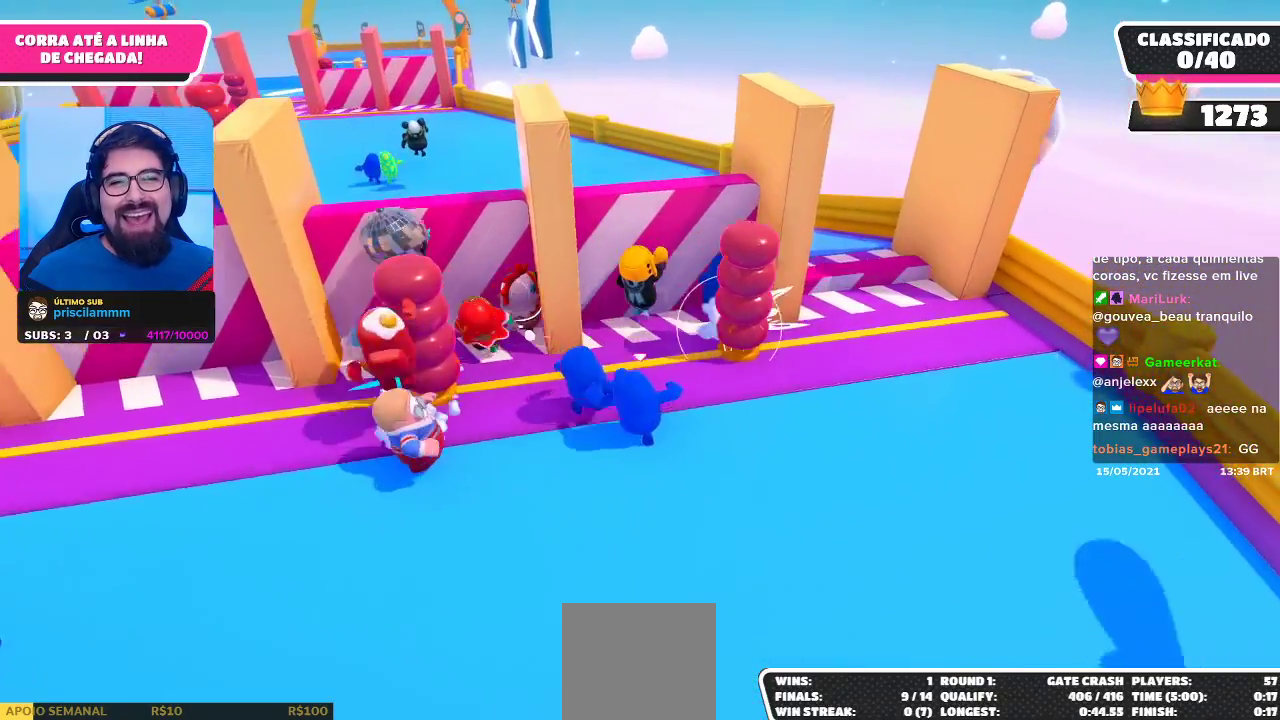
{"buttons": ["A"], "left_stick": "up-left", "right_stick": "center", "events": [[367, "A", "down"], [383, "left_stick", "up-left"]]}
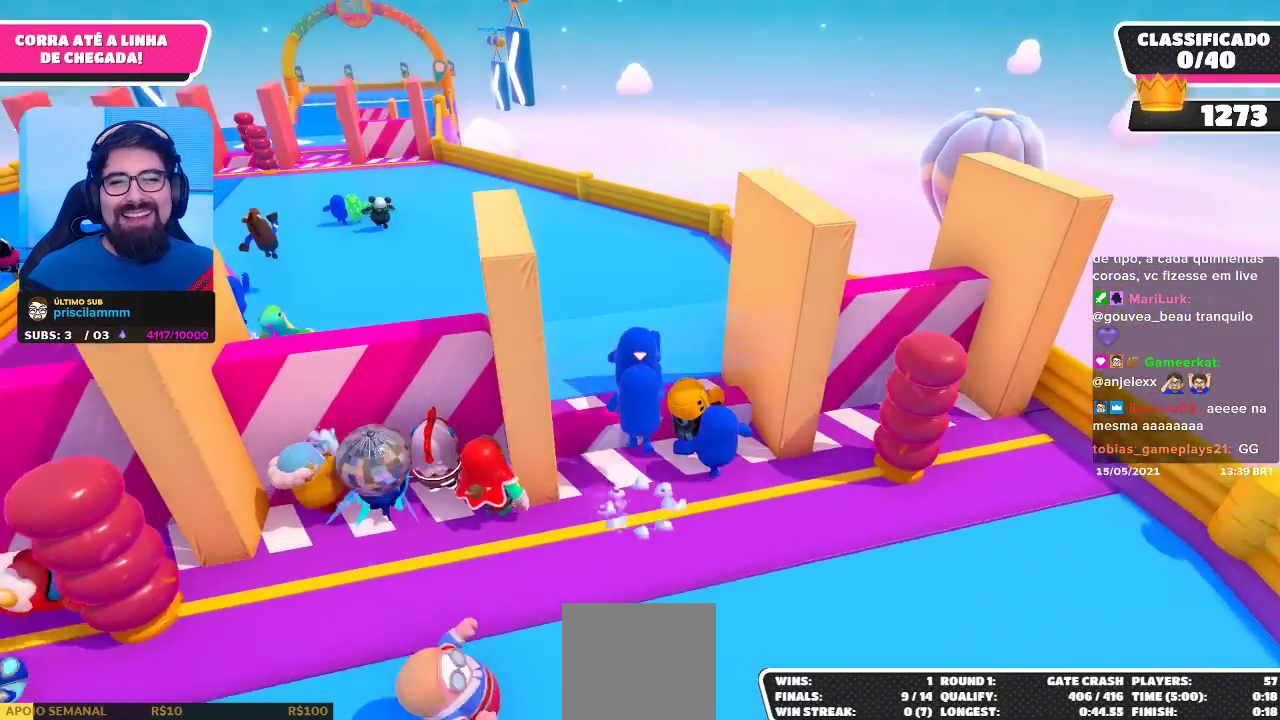
{"buttons": [], "left_stick": "up-left", "right_stick": "center", "events": [[100, "A", "up"]]}
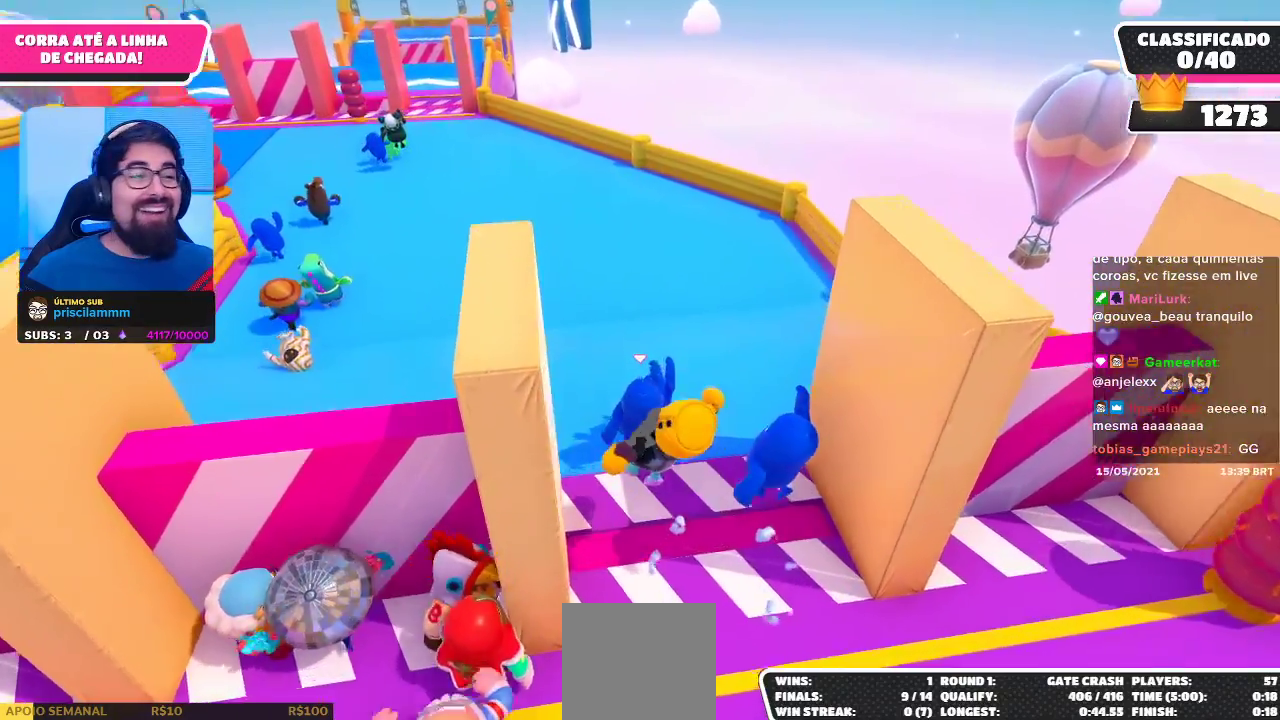
{"buttons": [], "left_stick": "up", "right_stick": "center", "events": [[400, "left_stick", "up"]]}
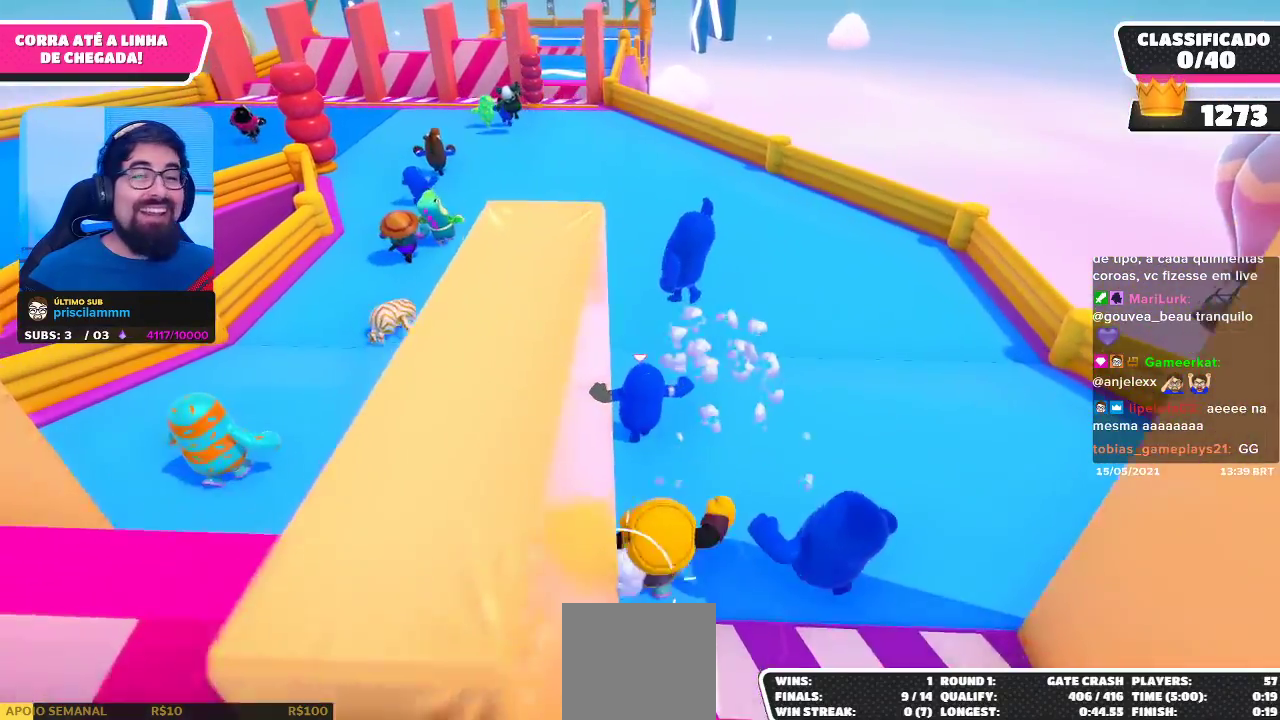
{"buttons": [], "left_stick": "up", "right_stick": "center", "events": [[267, "right_stick", "up"], [417, "right_stick", "center"]]}
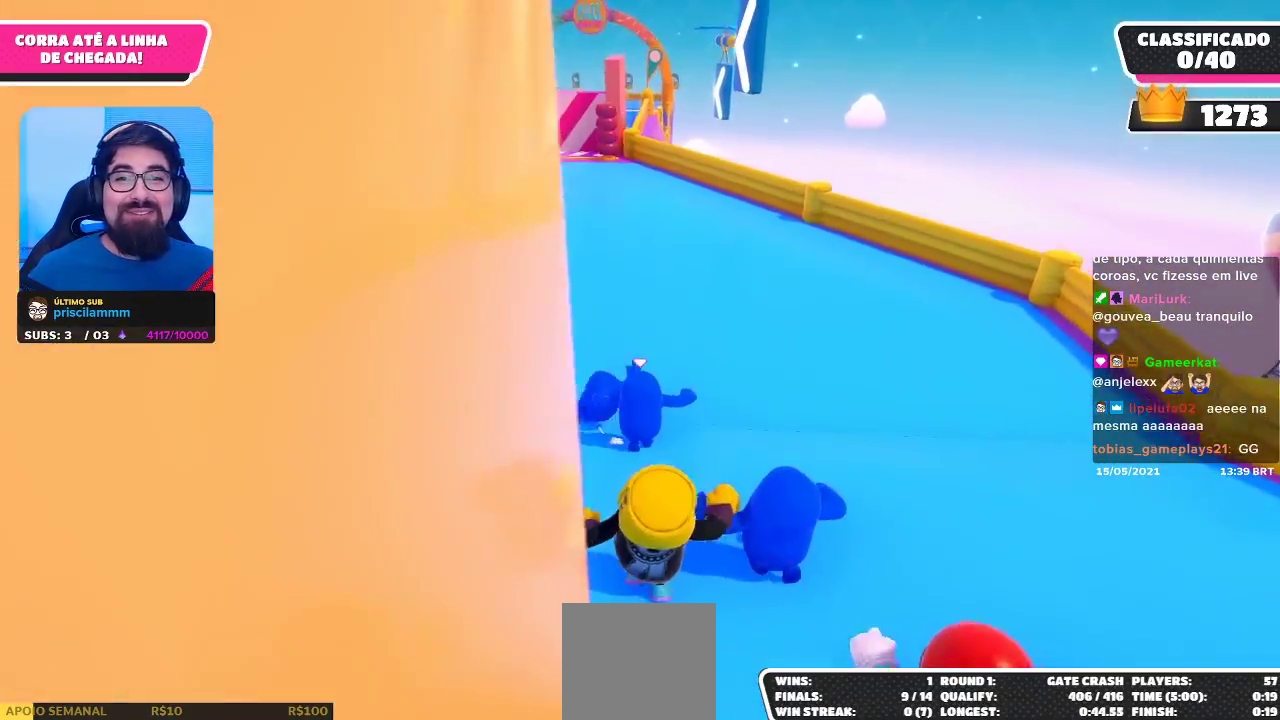
{"buttons": [], "left_stick": "up", "right_stick": "center", "events": [[100, "left_stick", "up-left"], [333, "left_stick", "up"]]}
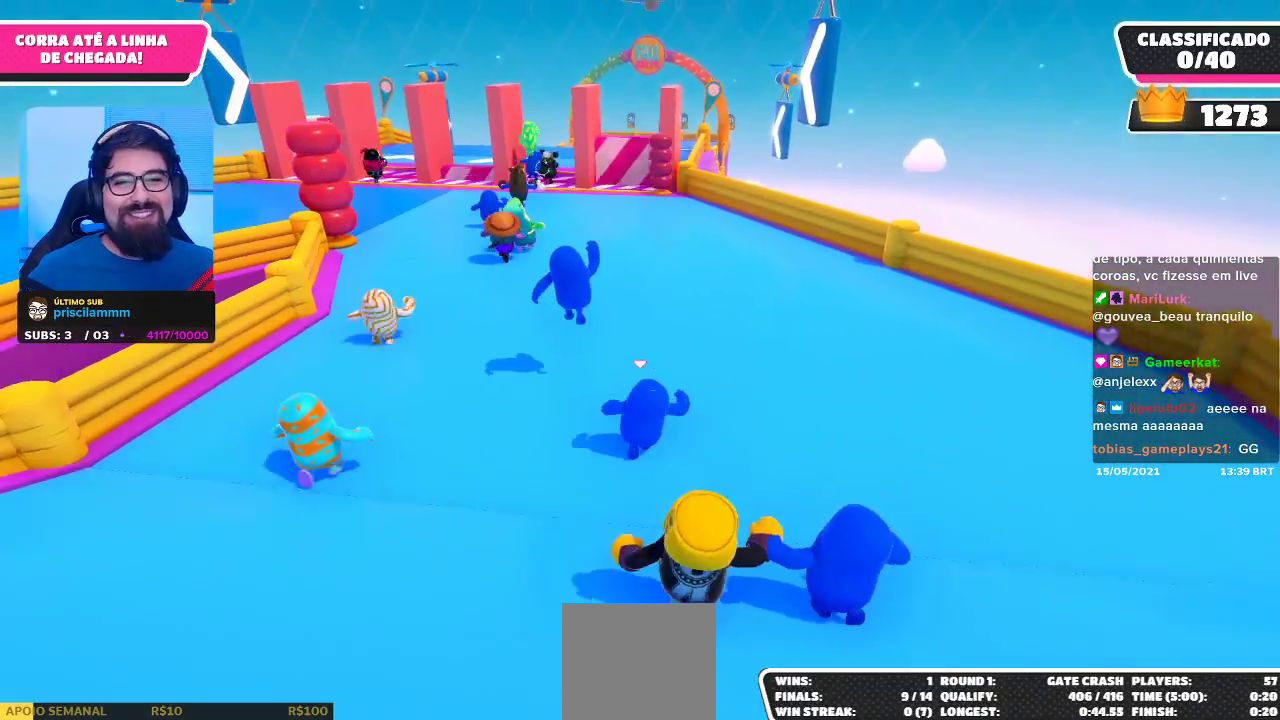
{"buttons": [], "left_stick": "up", "right_stick": "center", "events": []}
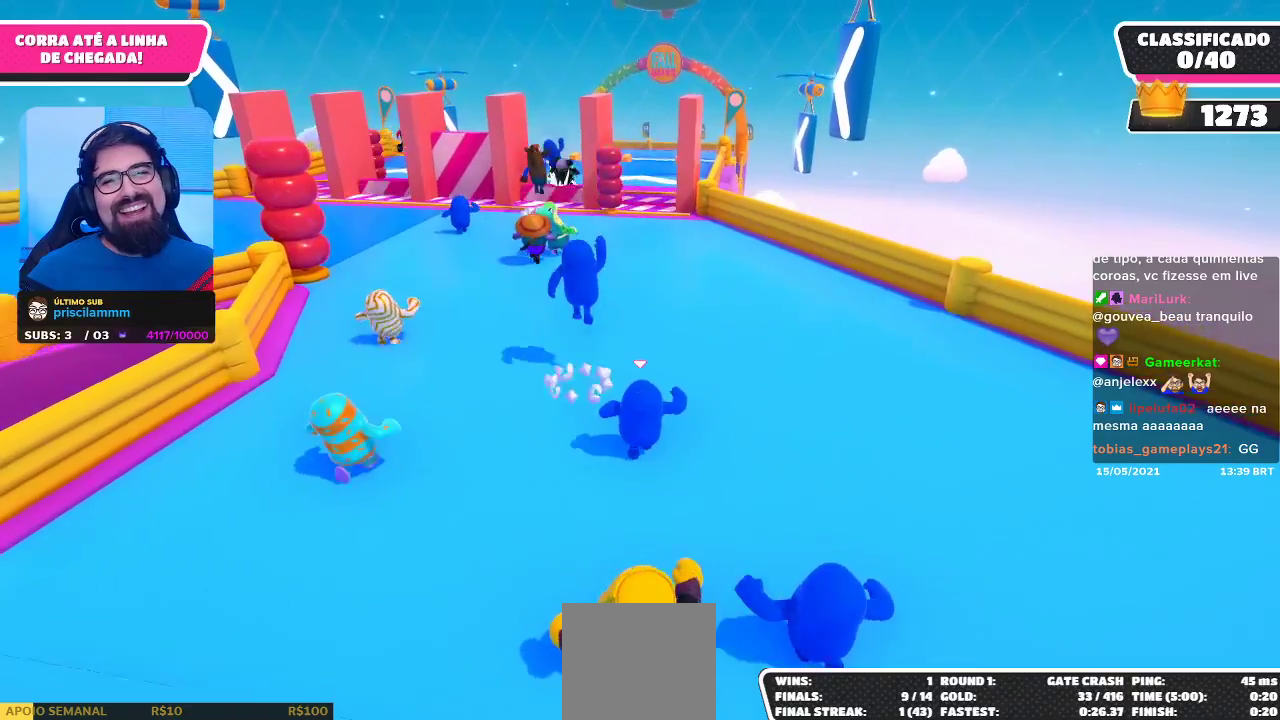
{"buttons": [], "left_stick": "up", "right_stick": "center", "events": [[17, "L2", "down"], [183, "L2", "up"]]}
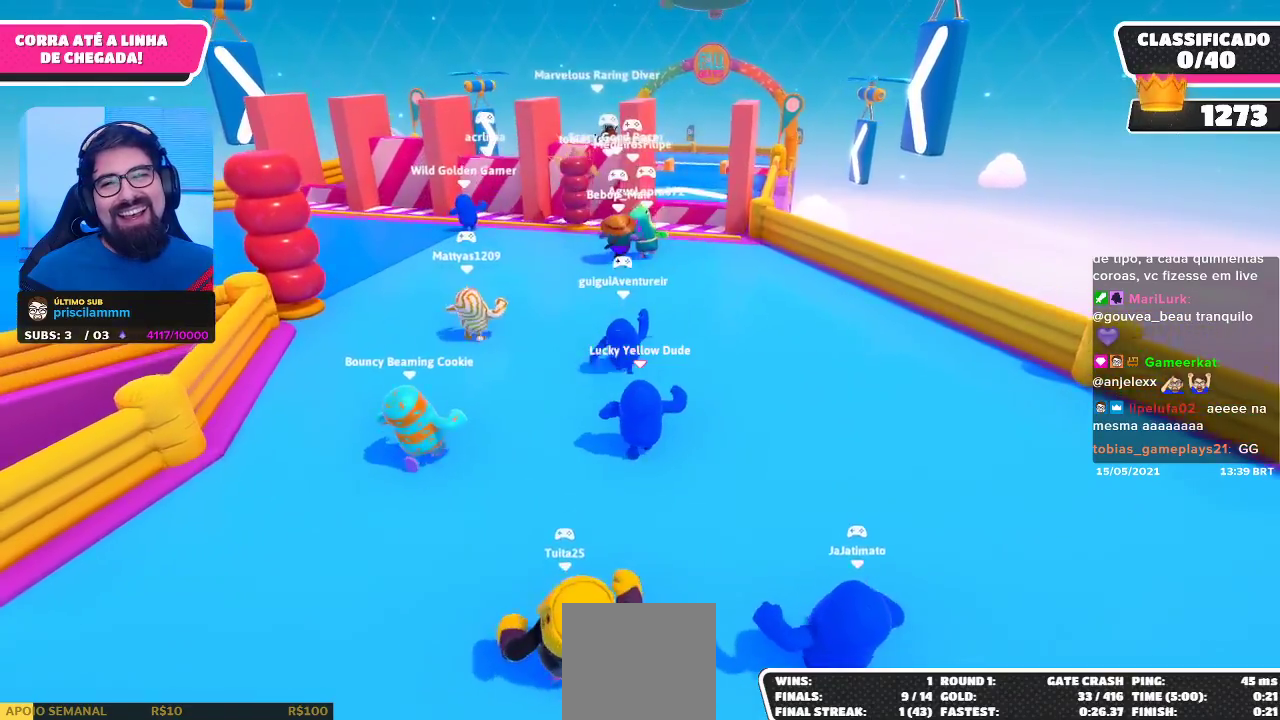
{"buttons": [], "left_stick": "up", "right_stick": "center", "events": []}
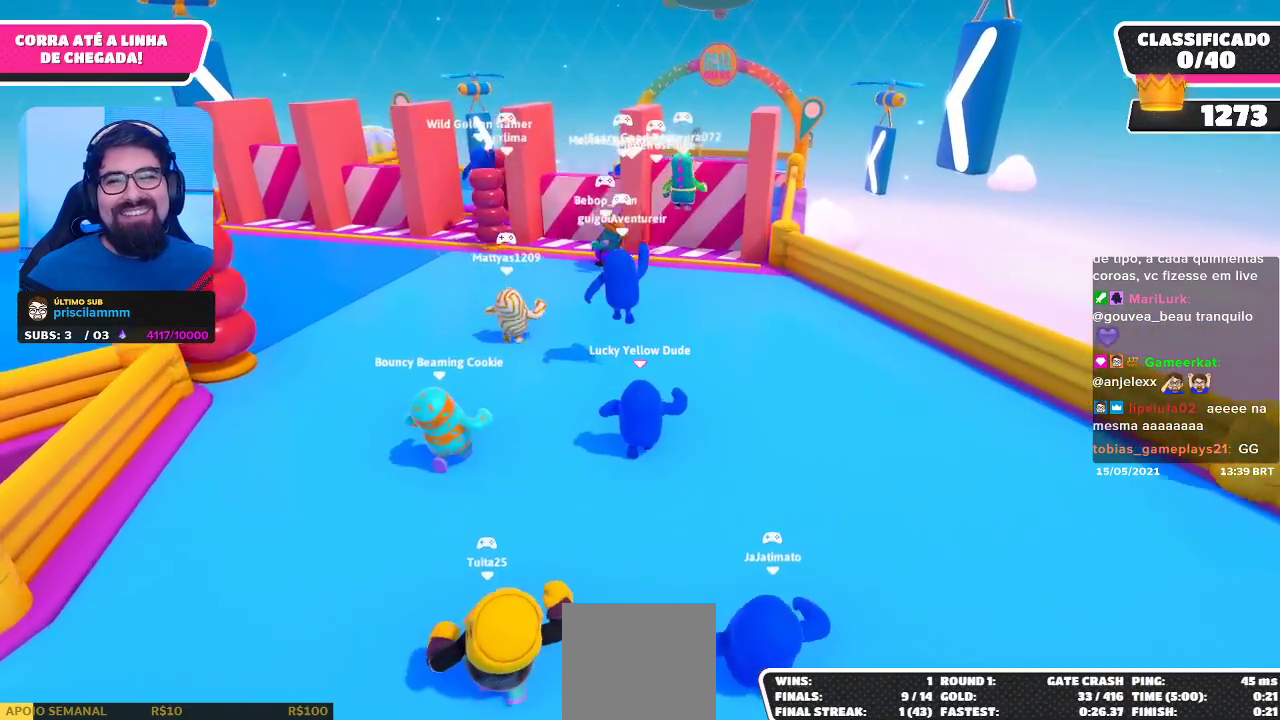
{"buttons": [], "left_stick": "up", "right_stick": "center", "events": []}
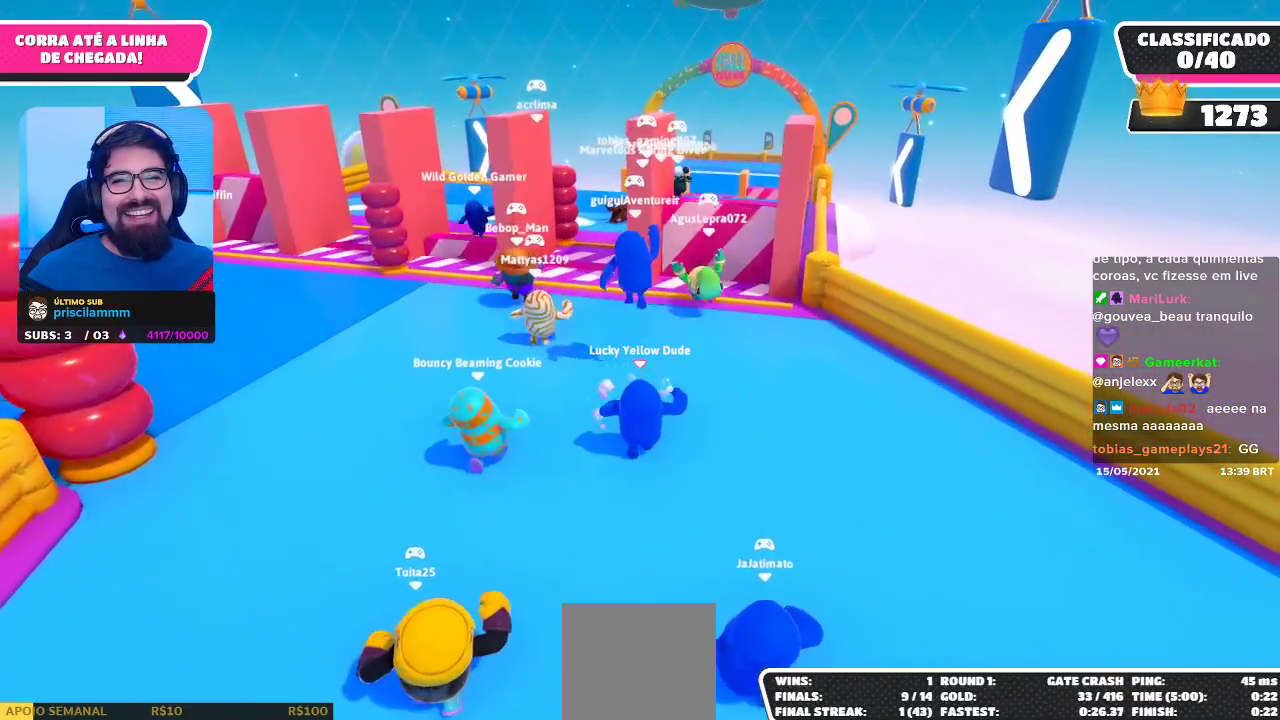
{"buttons": [], "left_stick": "up", "right_stick": "center", "events": []}
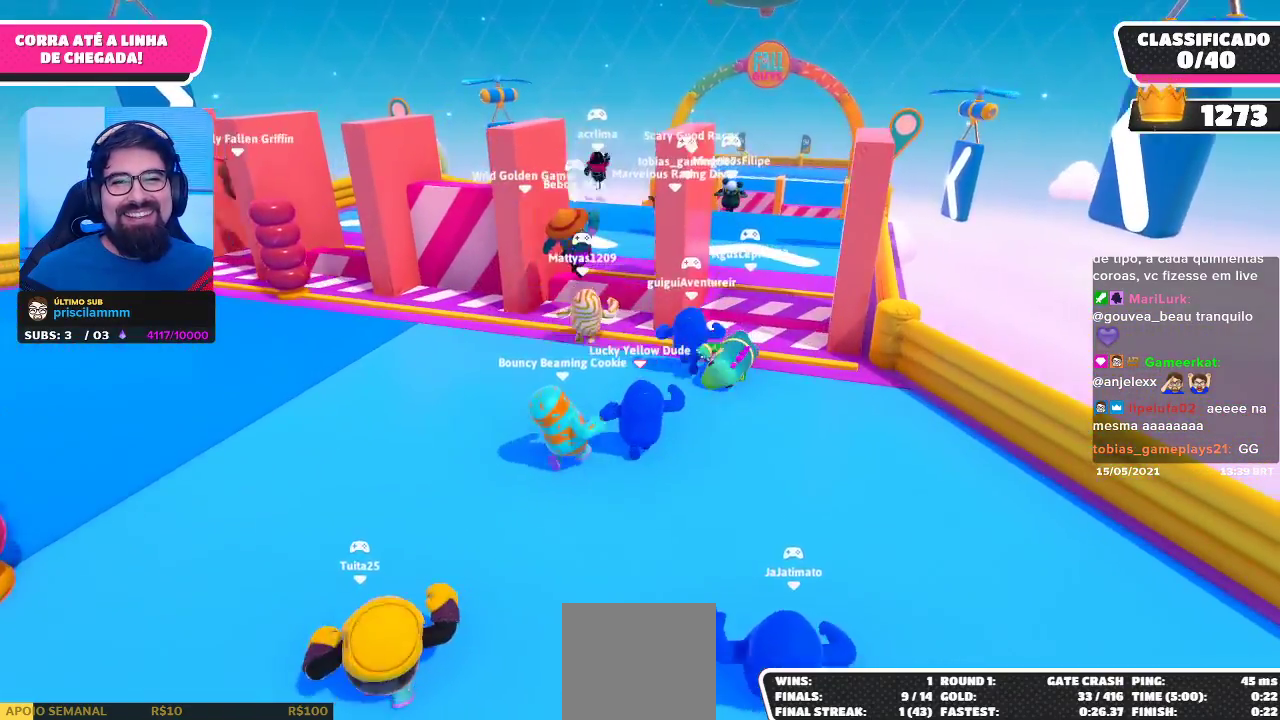
{"buttons": [], "left_stick": "center", "right_stick": "center", "events": [[183, "L2", "down"], [350, "L2", "up"], [450, "left_stick", "center"]]}